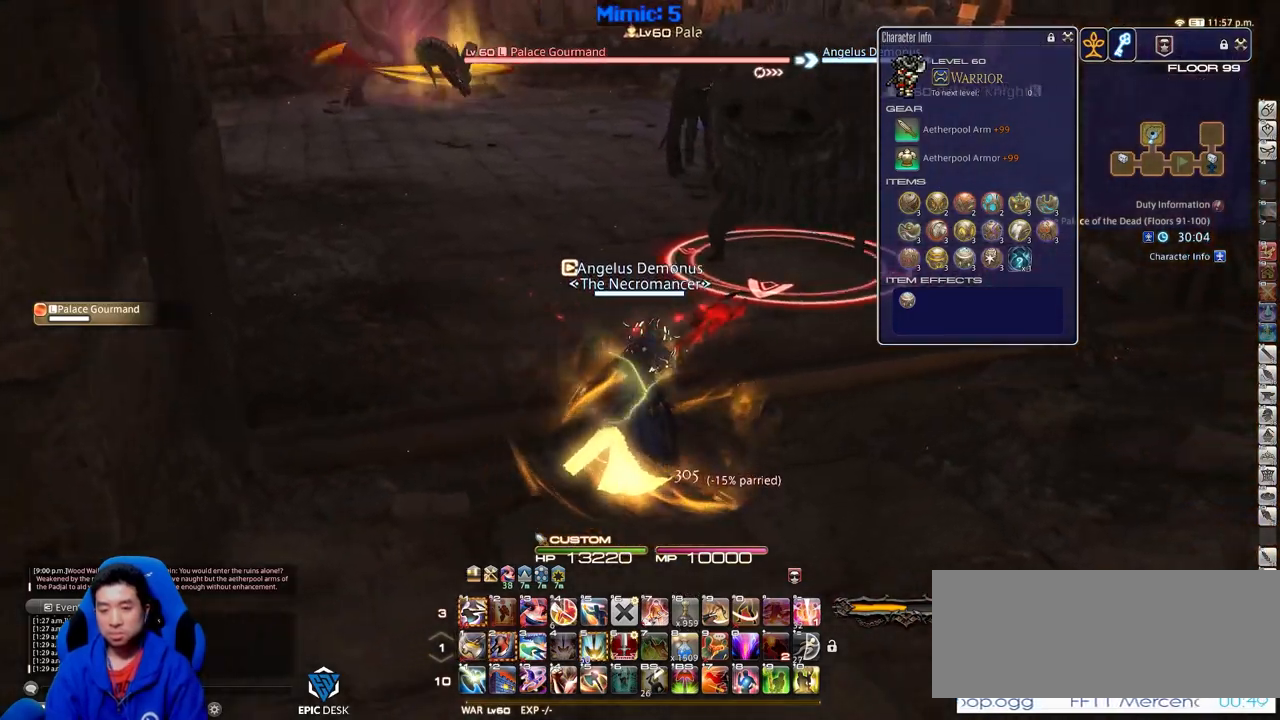
Gameplay with keyboard; each line is a JSON object with the keys held at the frame after it. "events" lists presses ("down") and releases ("up") of ".", "/", "0", "1", "2", "3", "4", "5", "6", "7", "8", "9", "a", "alt_l", "alt_r", "b", "backslash", "backspace", "c", "caps_lock", "comma", "ctrl_l", "ctrl_r", "d", "down", "e", "equals", "escape", "f", "f1", "f10", "f11", "f12", "f2", "f3", "f4", "f5", "f6", "f7", "f8", "f9", "g", "h", "i", "j", "k", "l", "lbracket", "left", "m", "minus", "n", "o", "p", "q", "quote", "r", "rbracket", "return", "right", "s", "semicolon", "shift_l", "shift_r", "space", "super", "t", "tab", "tilde", "u", "up", "v", "w", "x", "y" and "z" between this image and that frame as [ms after this image, input, new state], when the widget could be followed in between. No other keys are recorded. Mouse input is not recorded.
{"keys": ["d", "p", "w"], "events": [[183, "space", "down"], [317, "space", "up"], [417, "p", "down"]]}
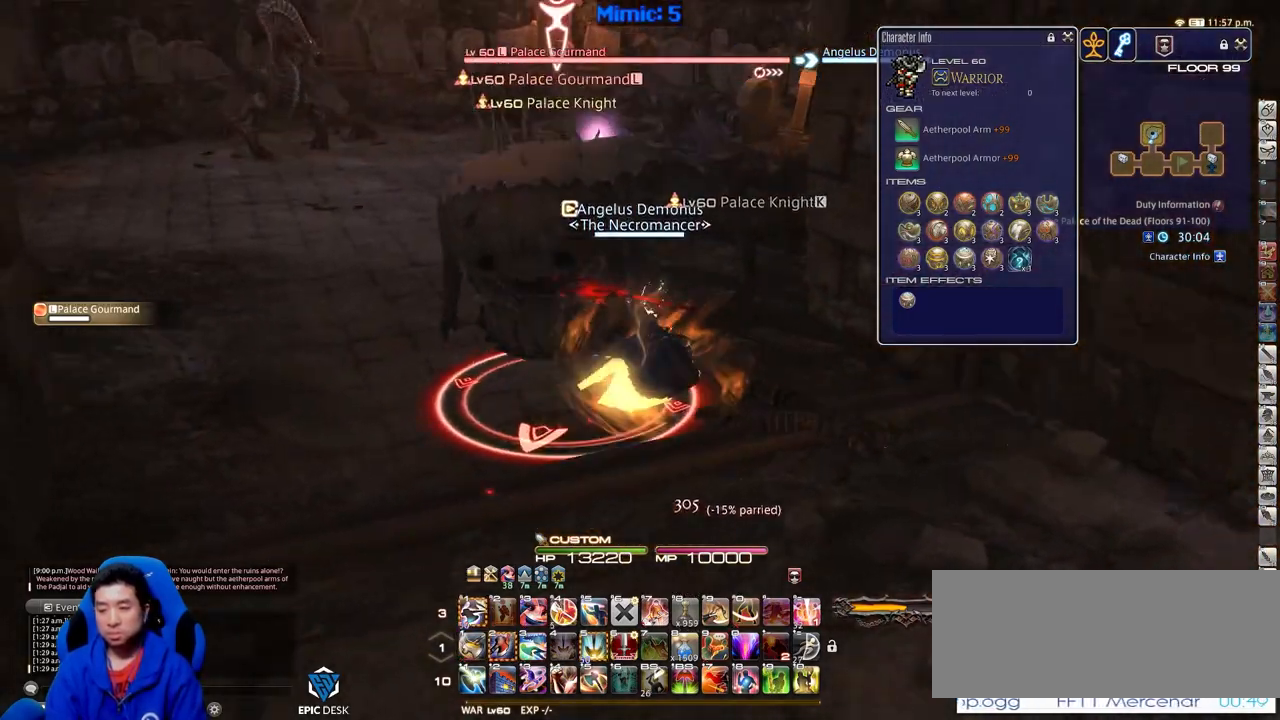
{"keys": ["d"], "events": [[17, "p", "up"], [50, "p", "down"], [150, "p", "up"], [200, "p", "down"], [250, "2", "down"], [284, "p", "up"], [334, "2", "up"], [334, "p", "down"], [434, "p", "up"], [484, "w", "up"]]}
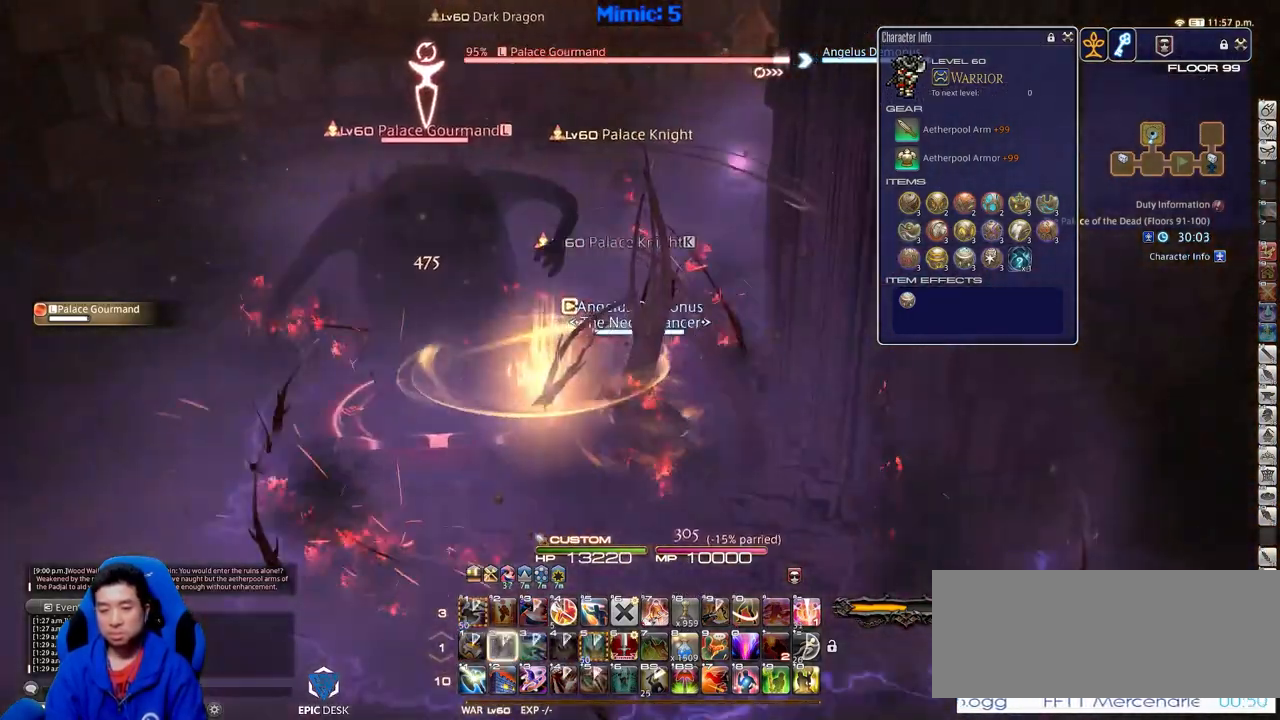
{"keys": [], "events": [[33, "p", "down"], [117, "p", "up"], [267, "d", "up"], [300, "a", "down"], [450, "a", "up"]]}
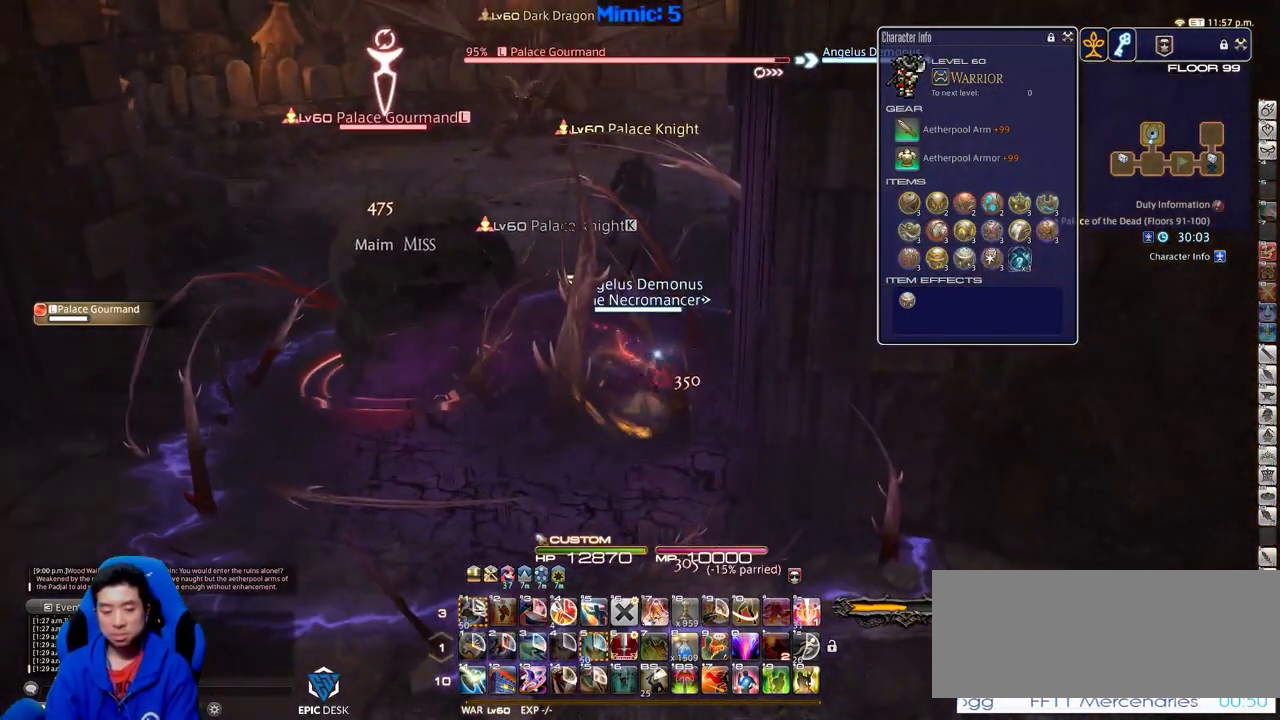
{"keys": ["a"], "events": [[50, "rbracket", "down"], [134, "rbracket", "up"], [367, "a", "down"]]}
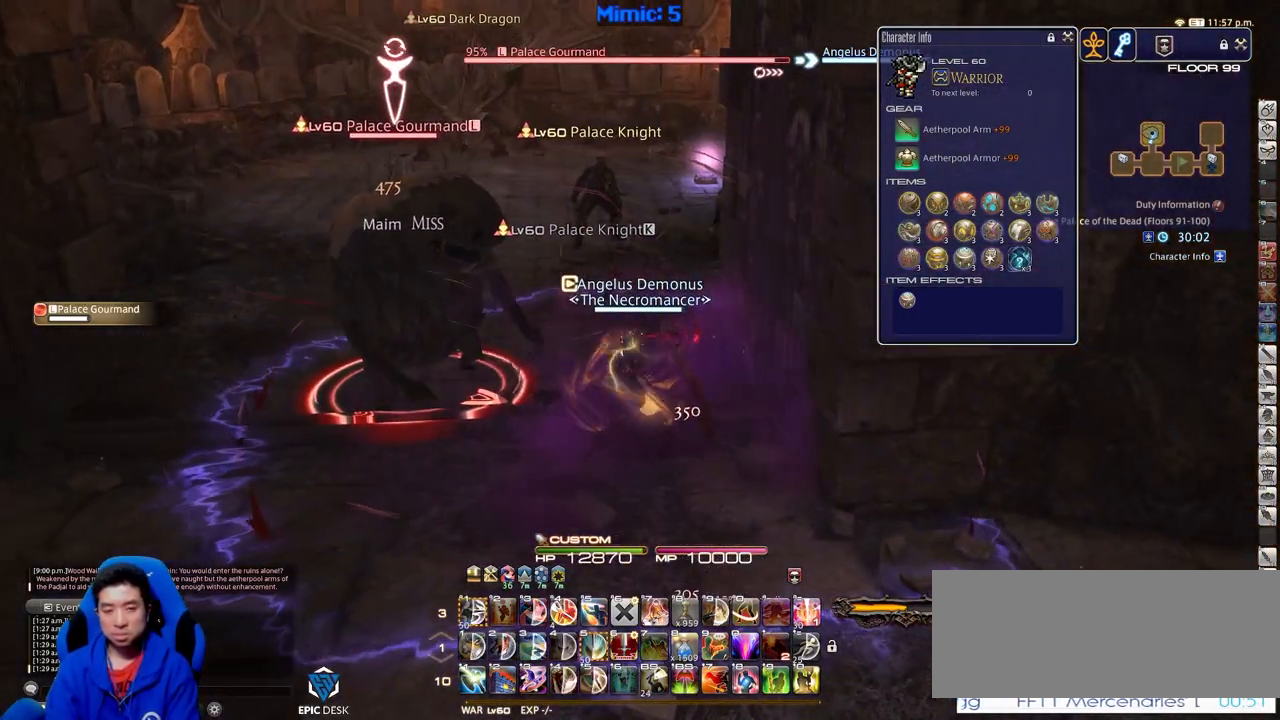
{"keys": [], "events": [[50, "a", "up"], [250, "a", "down"], [283, "w", "down"], [383, "a", "up"], [383, "w", "up"]]}
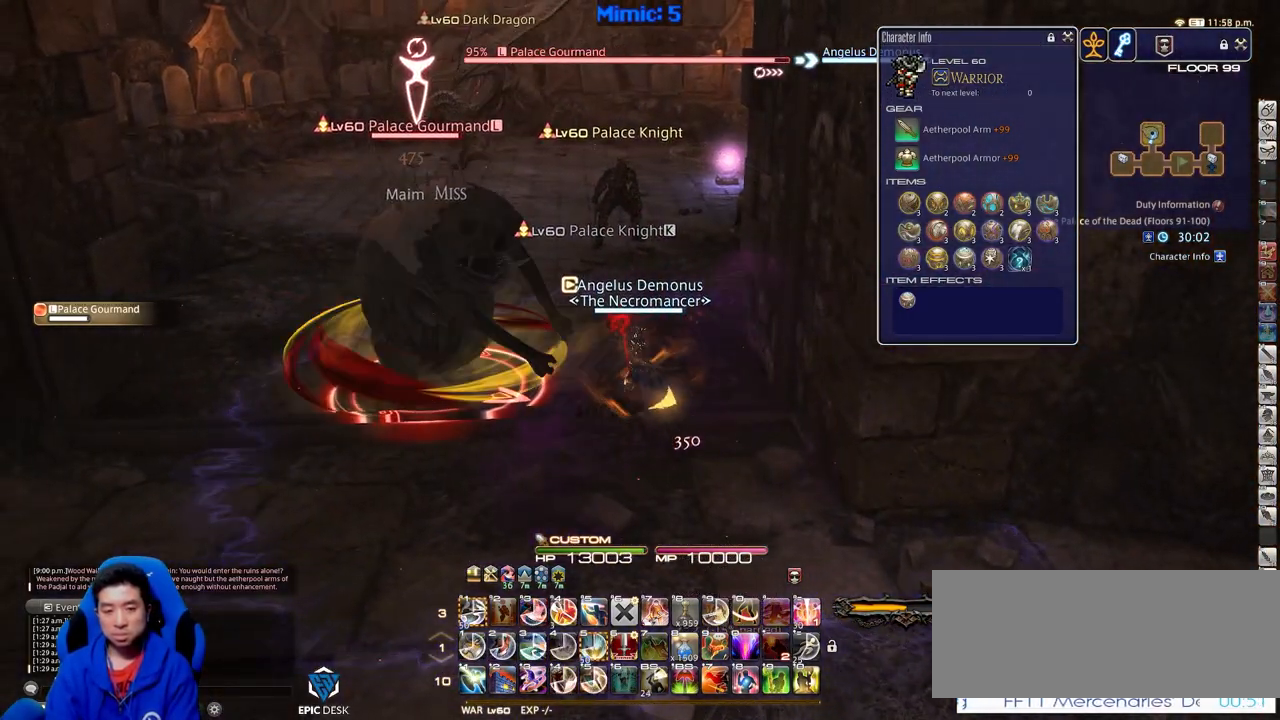
{"keys": [], "events": [[67, "rbracket", "down"], [167, "rbracket", "up"]]}
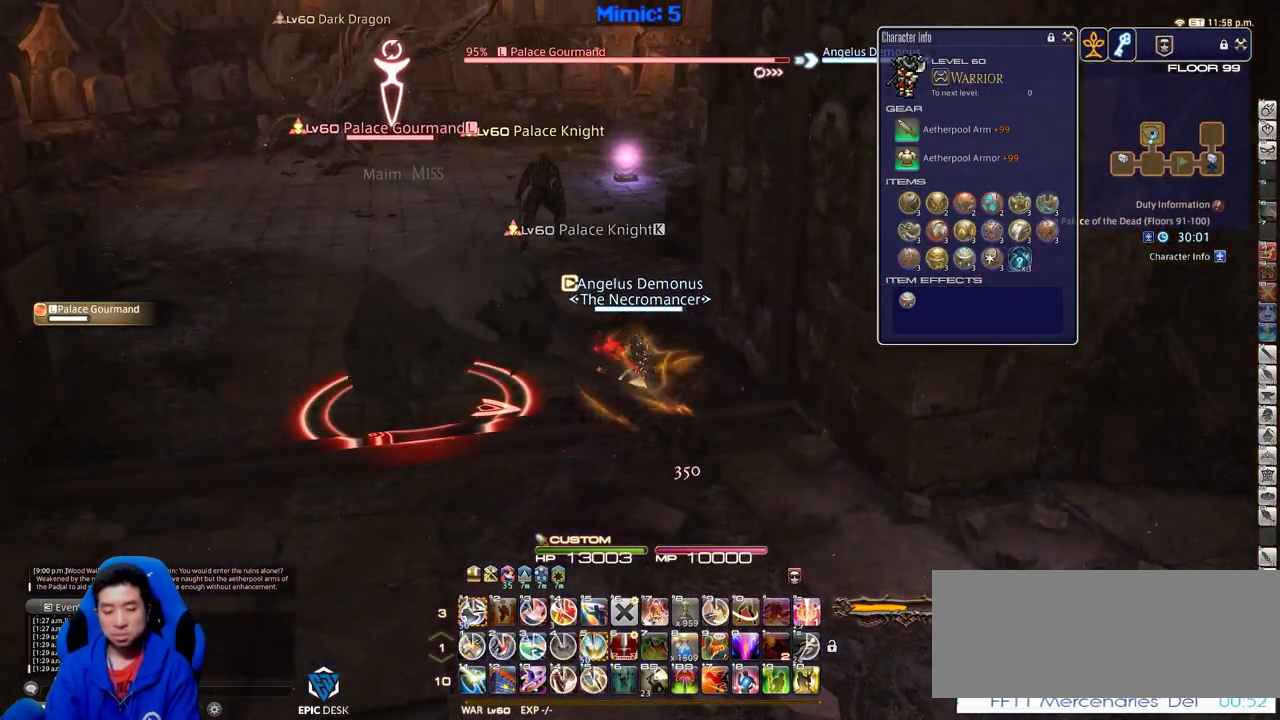
{"keys": [], "events": [[83, "1", "down"], [183, "1", "up"], [233, "1", "down"], [367, "1", "up"]]}
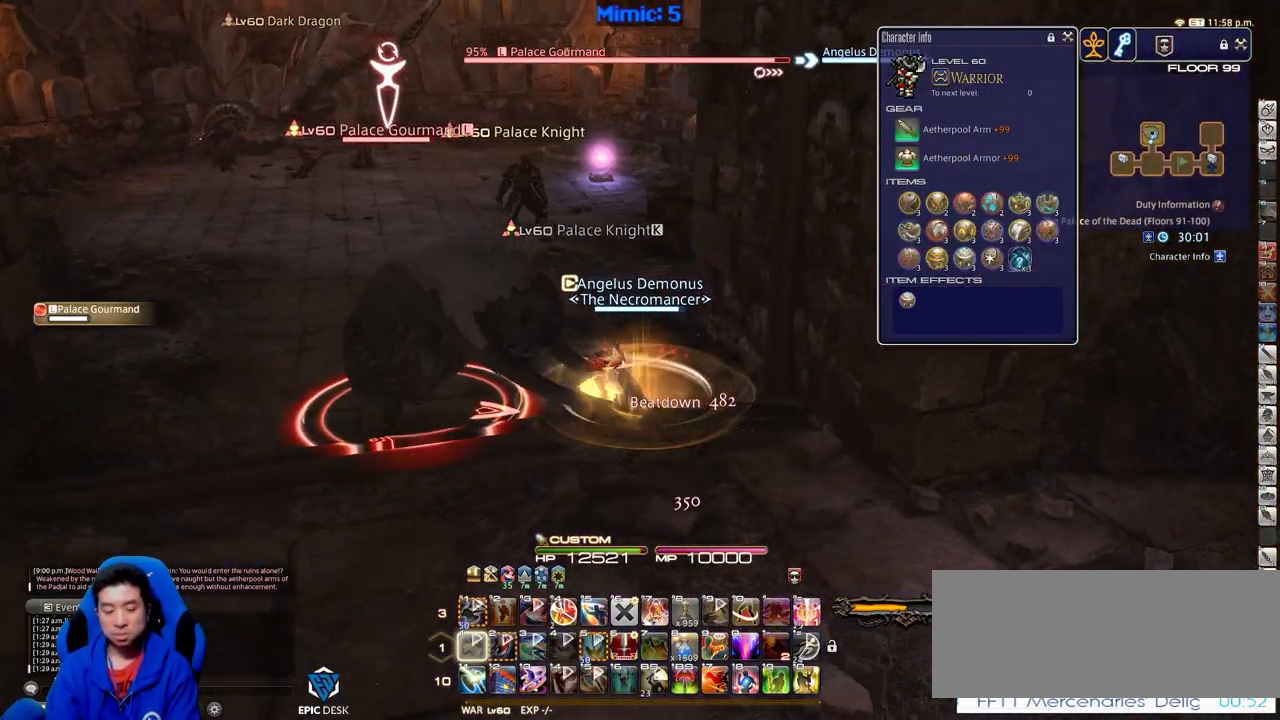
{"keys": [], "events": [[17, "rbracket", "down"], [50, "rbracket", "up"]]}
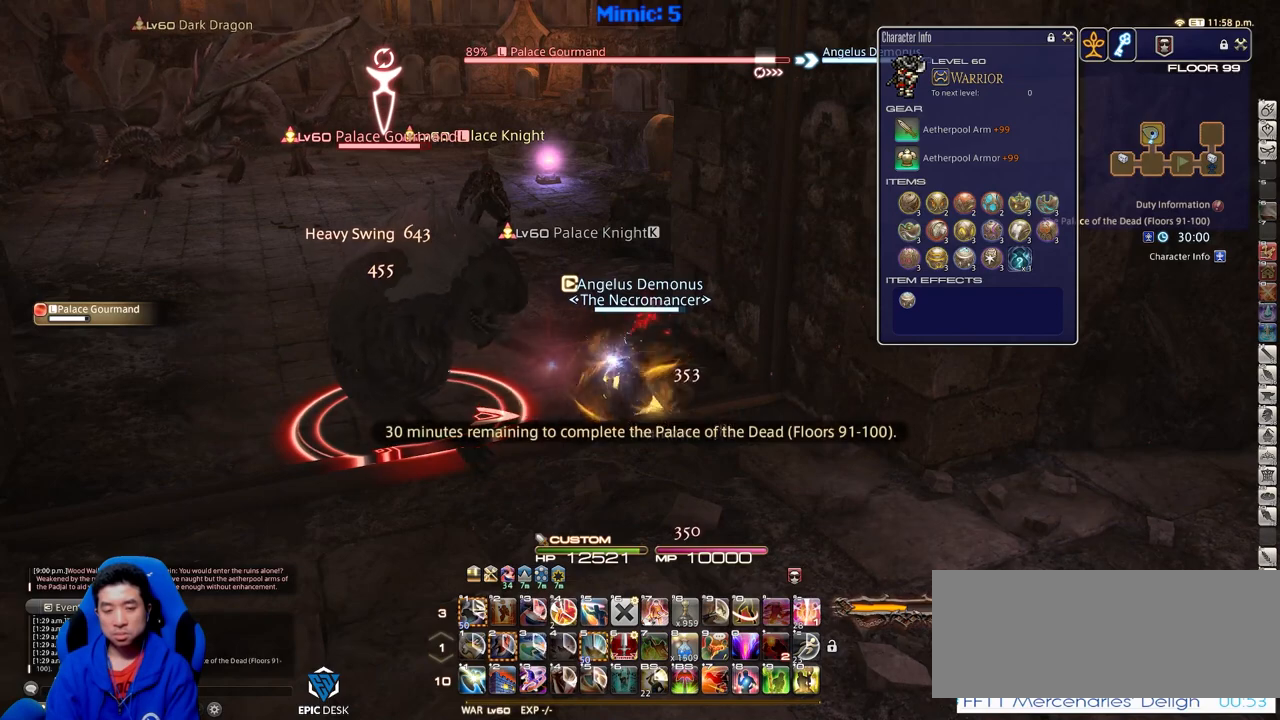
{"keys": [], "events": [[267, "p", "down"], [350, "p", "up"]]}
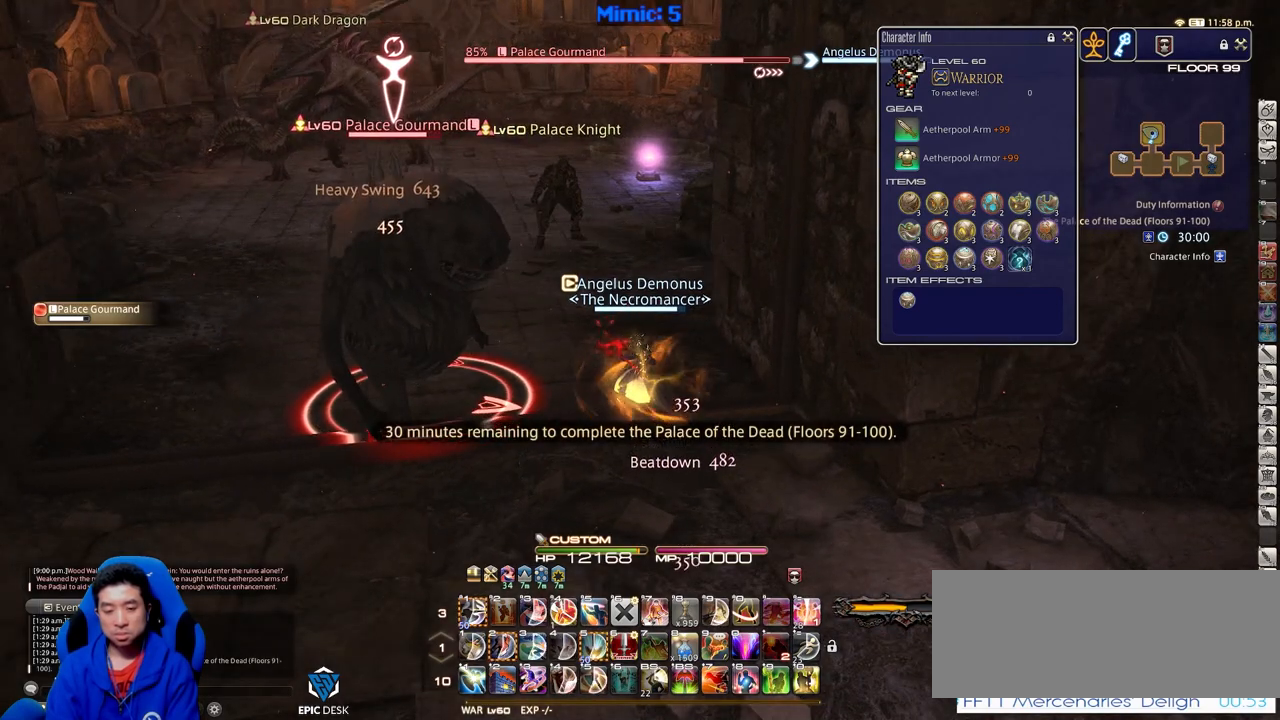
{"keys": ["4", "alt_r"], "events": [[84, "alt_r", "down"], [417, "4", "down"]]}
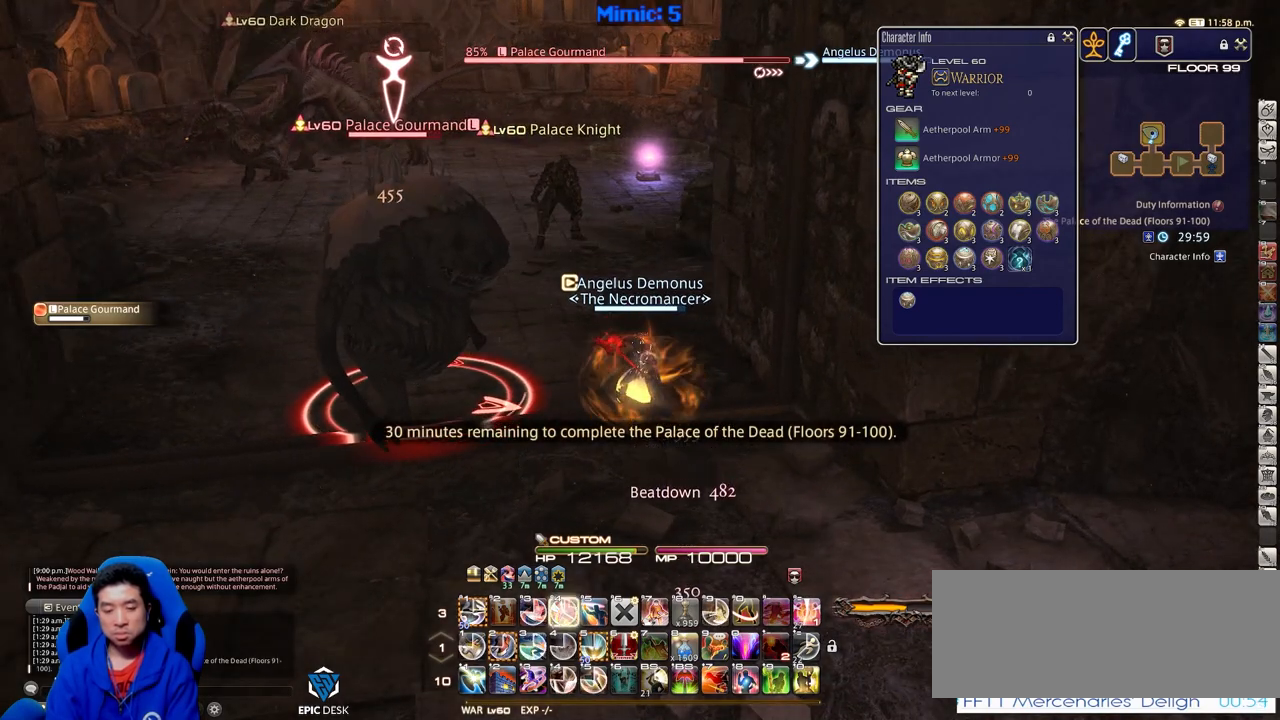
{"keys": ["alt_r"], "events": [[16, "4", "up"], [50, "alt_r", "up"], [200, "alt_r", "down"]]}
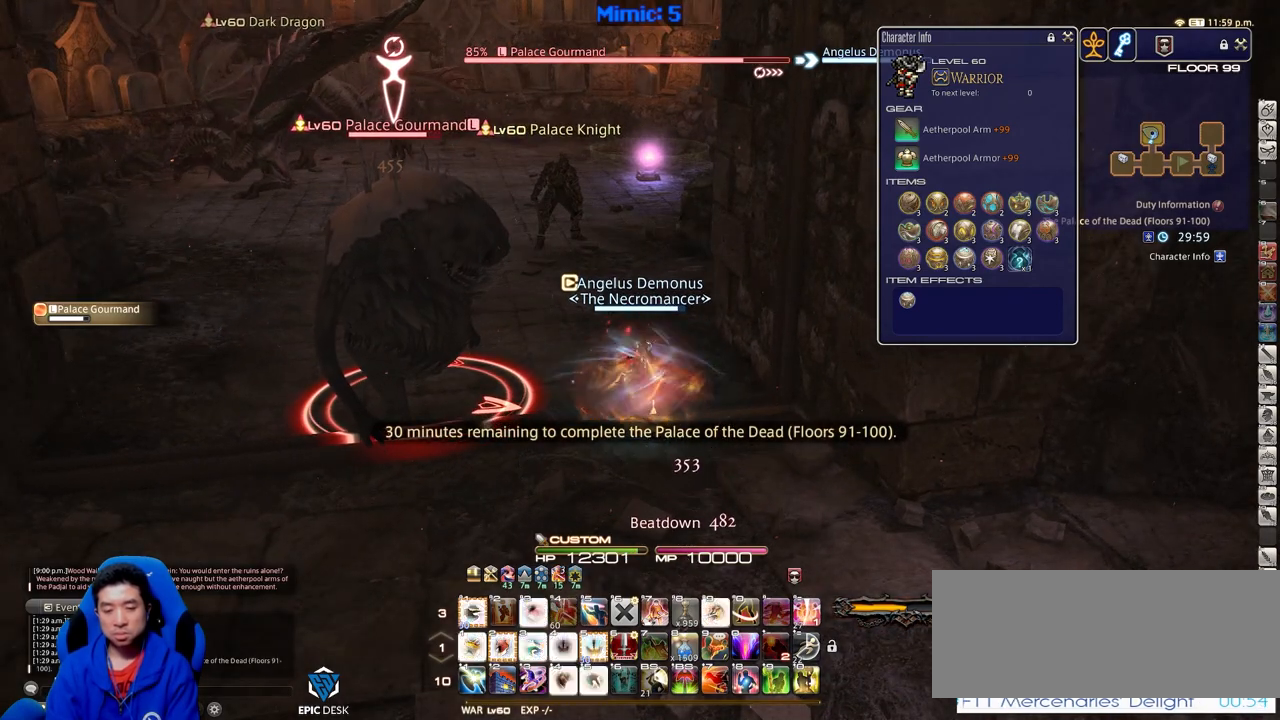
{"keys": ["1", "alt_r"], "events": [[167, "1", "down"], [351, "1", "up"], [401, "1", "down"]]}
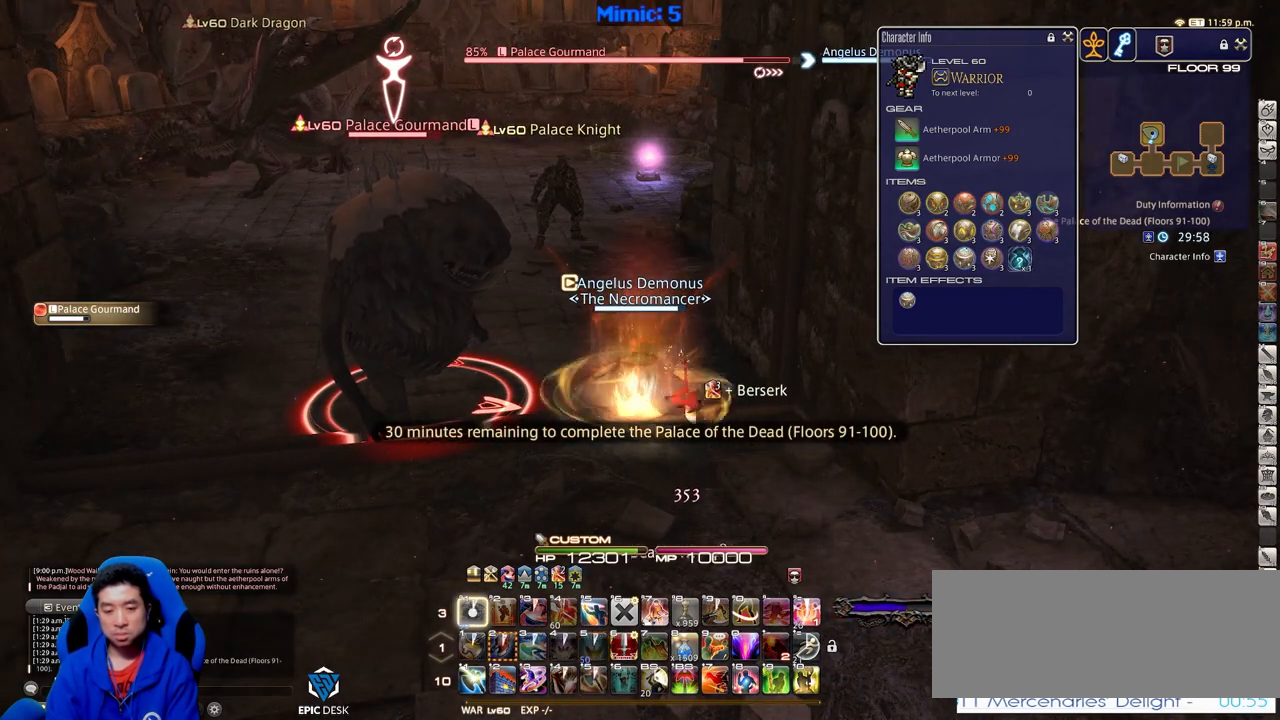
{"keys": ["alt_r"], "events": [[133, "1", "up"]]}
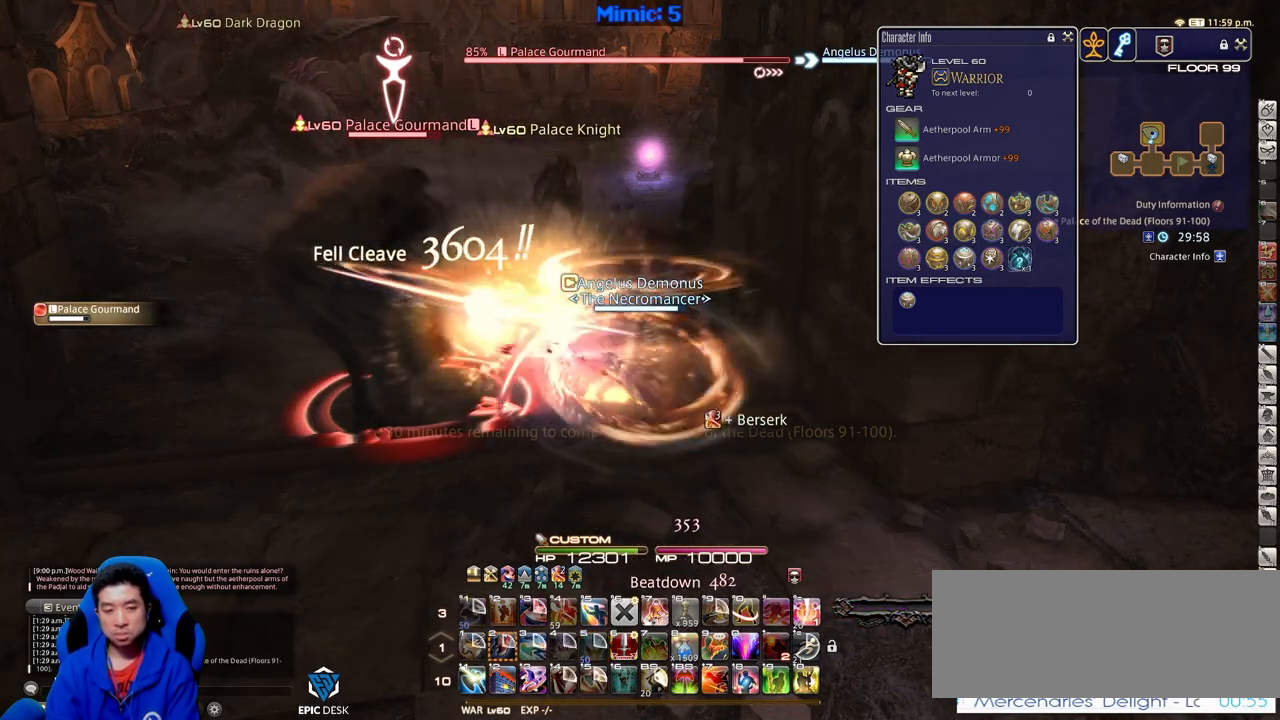
{"keys": [], "events": [[200, "equals", "down"], [334, "alt_r", "up"], [334, "equals", "up"]]}
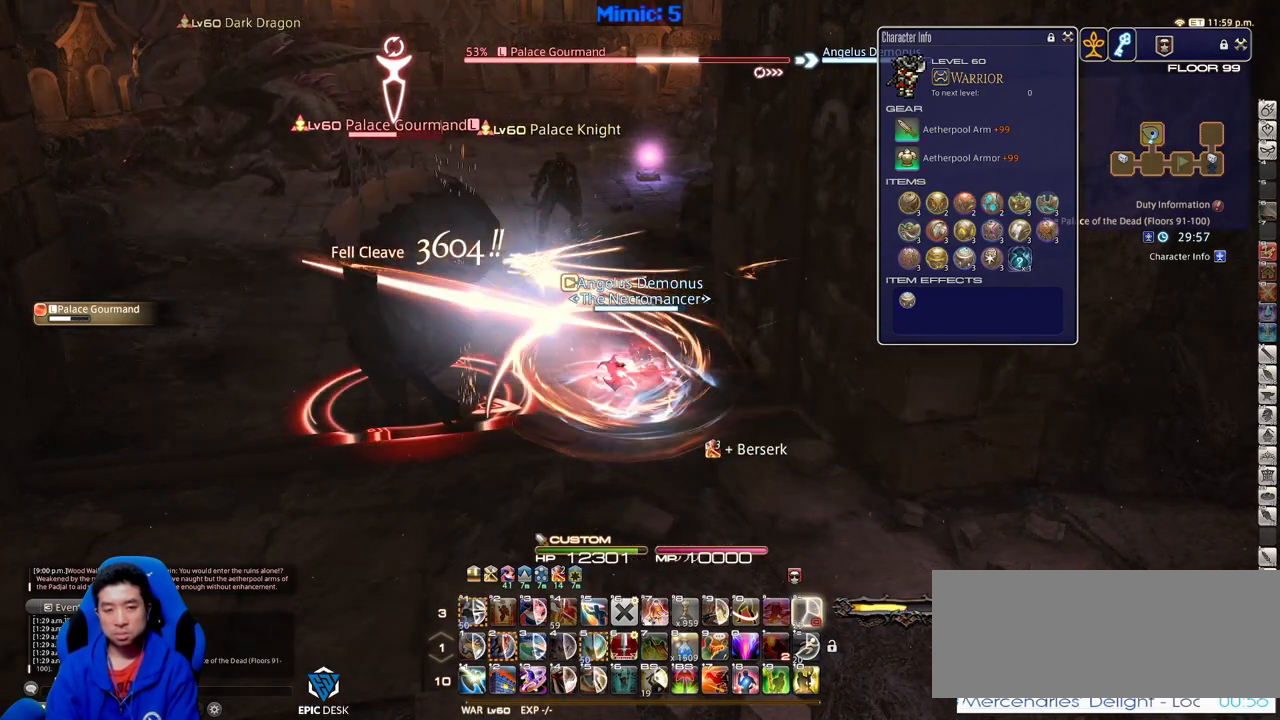
{"keys": ["alt_r"], "events": [[300, "alt_r", "down"]]}
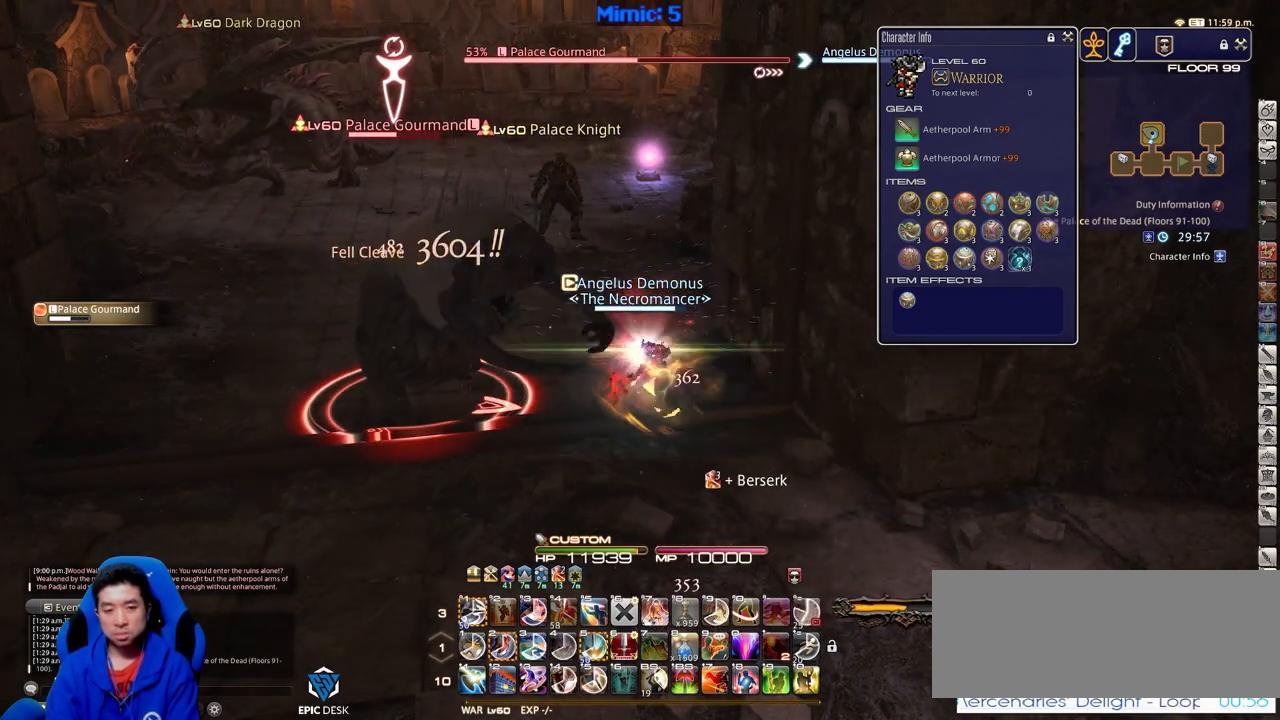
{"keys": ["alt_r"], "events": []}
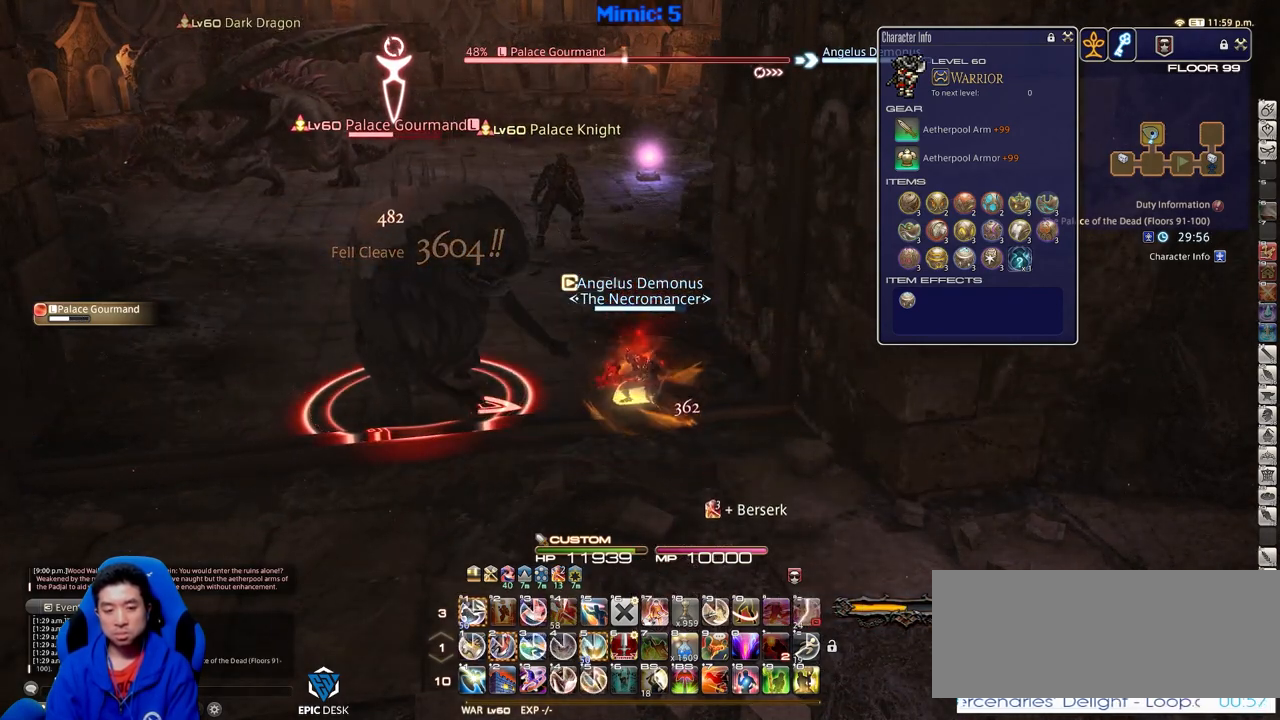
{"keys": ["1", "alt_r"], "events": [[200, "1", "down"]]}
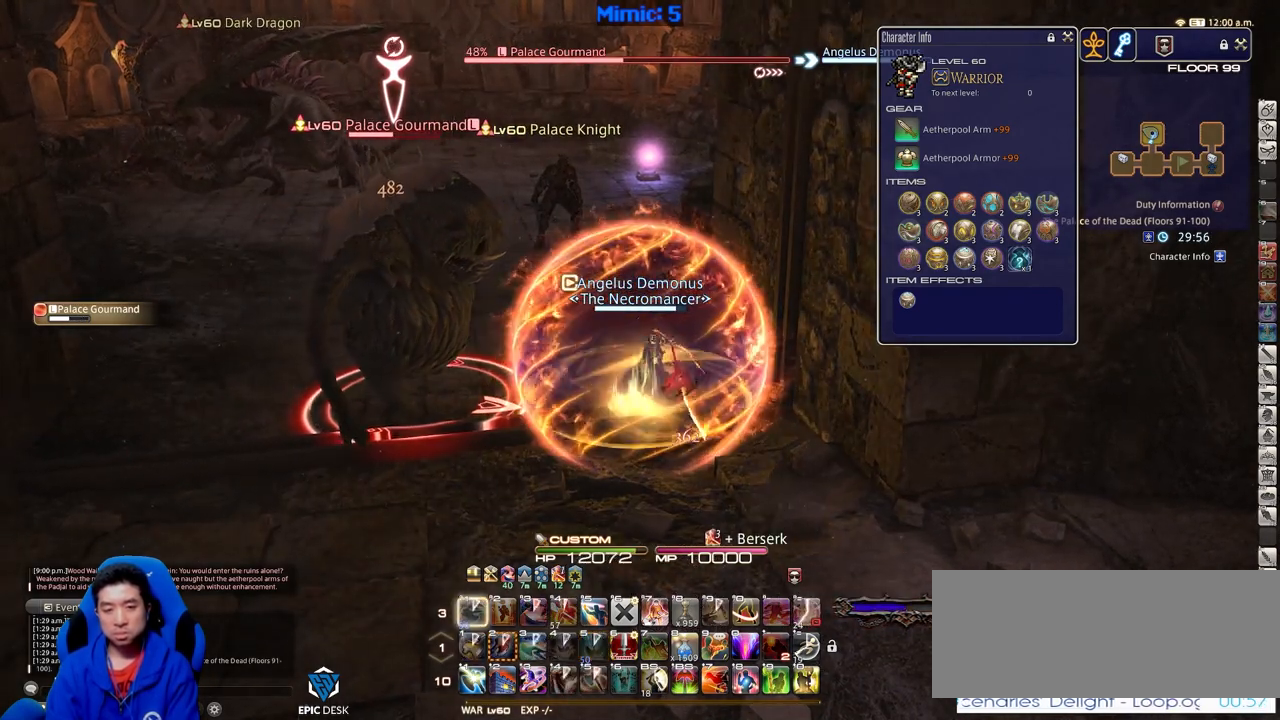
{"keys": [], "events": [[167, "1", "up"], [217, "alt_r", "up"], [351, "return", "down"], [451, "return", "up"]]}
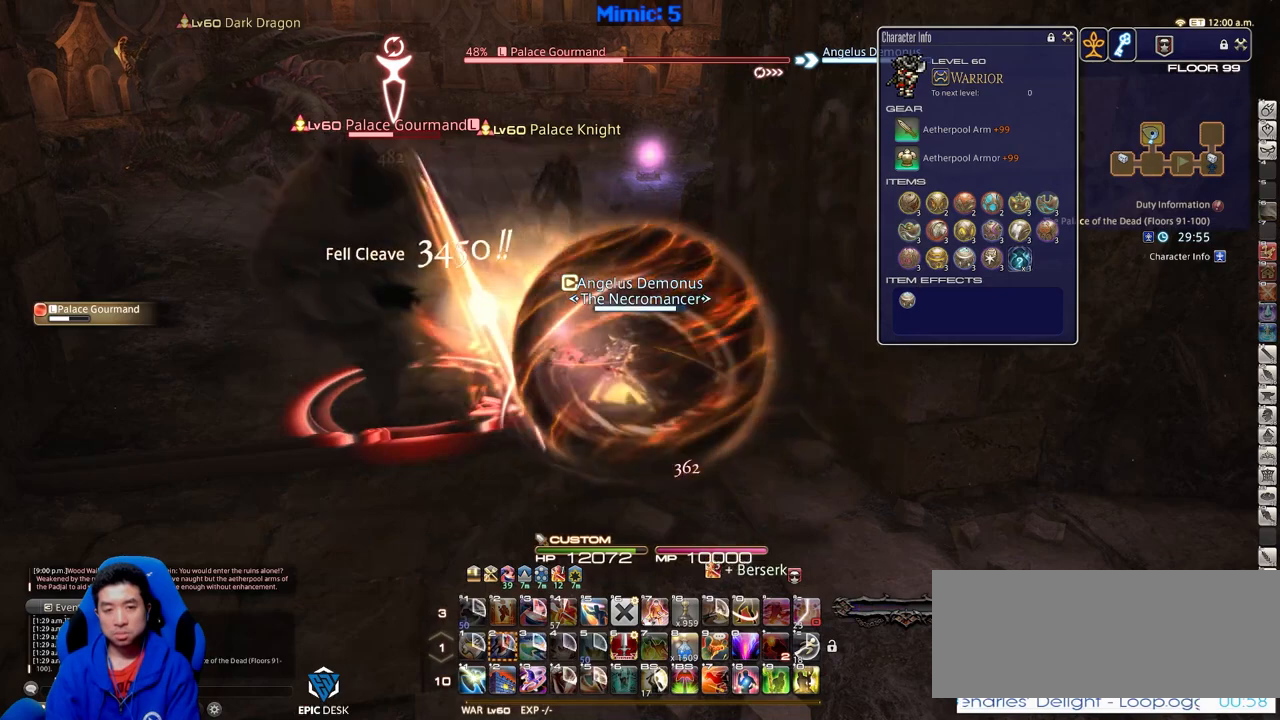
{"keys": ["return"], "events": [[33, "return", "down"], [133, "return", "up"], [233, "return", "down"], [317, "return", "up"], [417, "return", "down"]]}
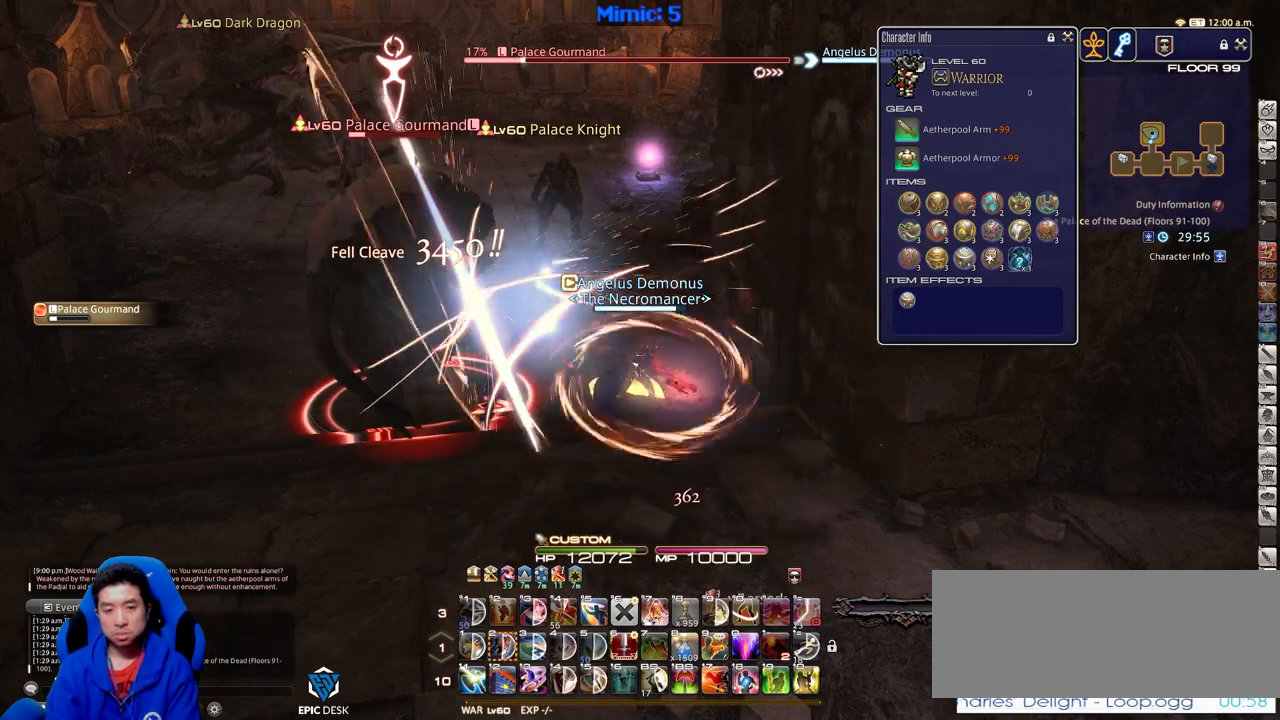
{"keys": [], "events": [[66, "return", "up"]]}
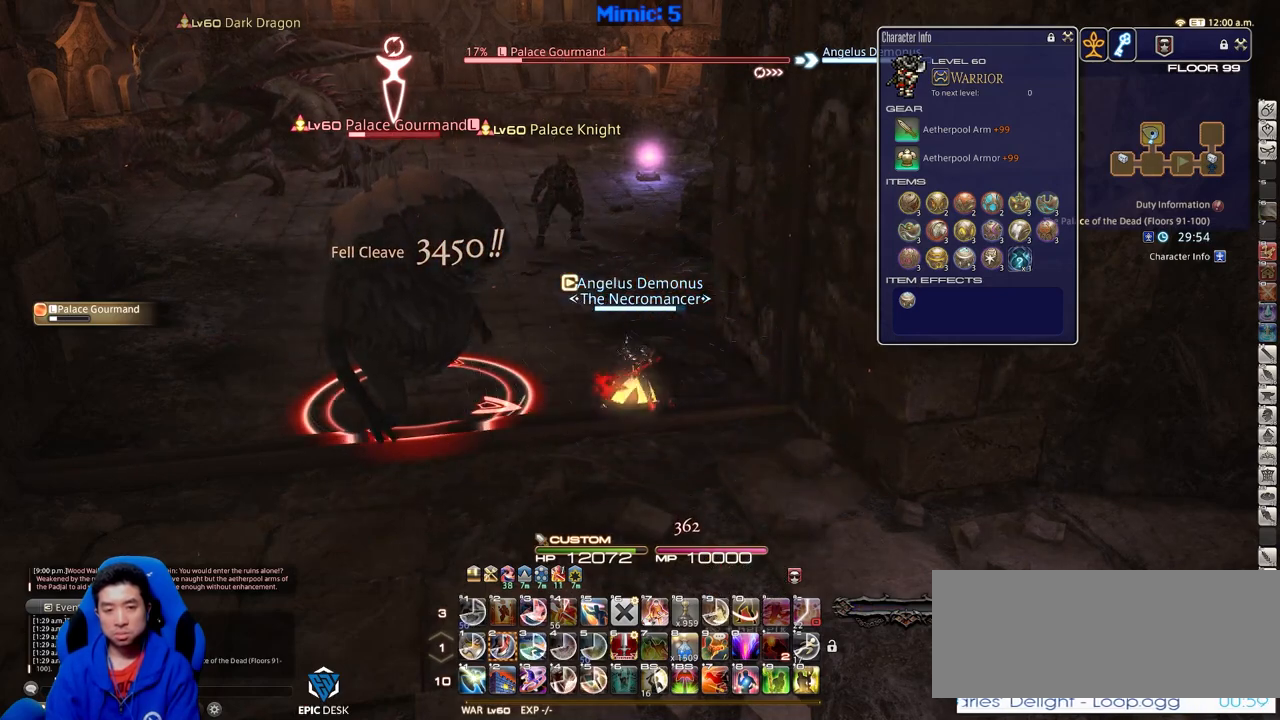
{"keys": [], "events": []}
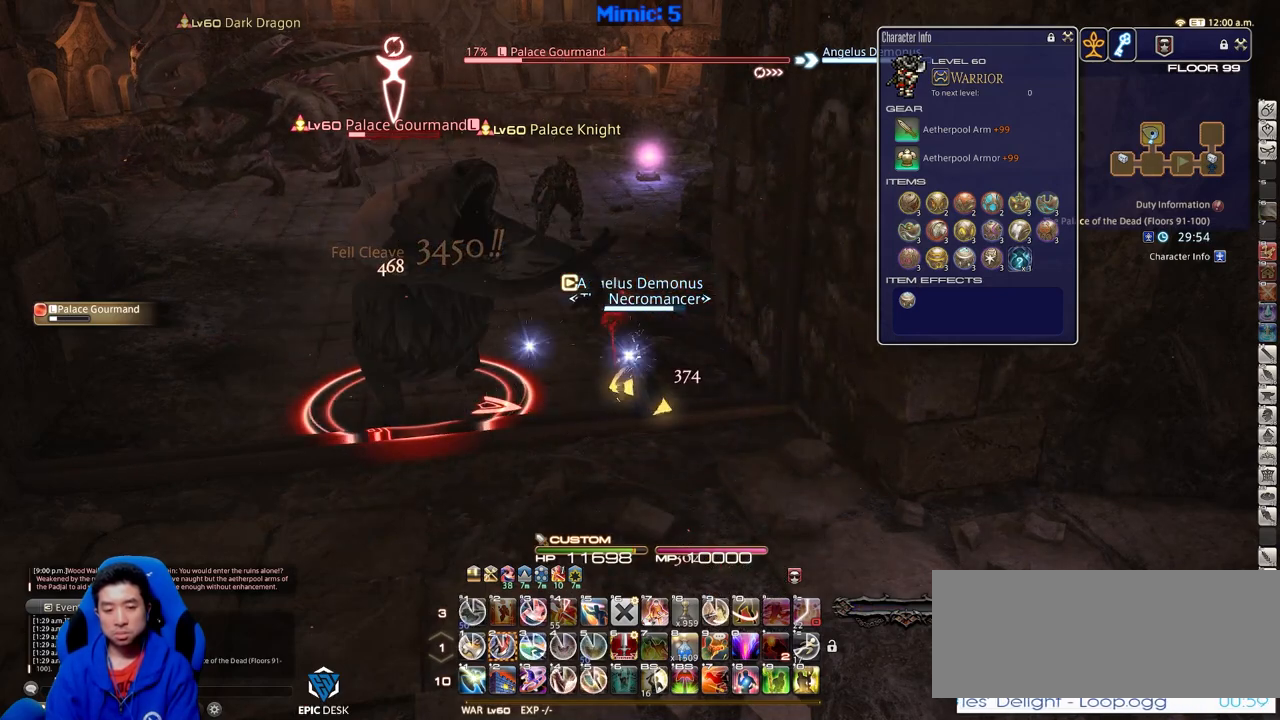
{"keys": [], "events": [[100, "2", "down"], [200, "2", "up"], [300, "2", "down"], [383, "2", "up"], [383, "return", "down"], [433, "return", "up"]]}
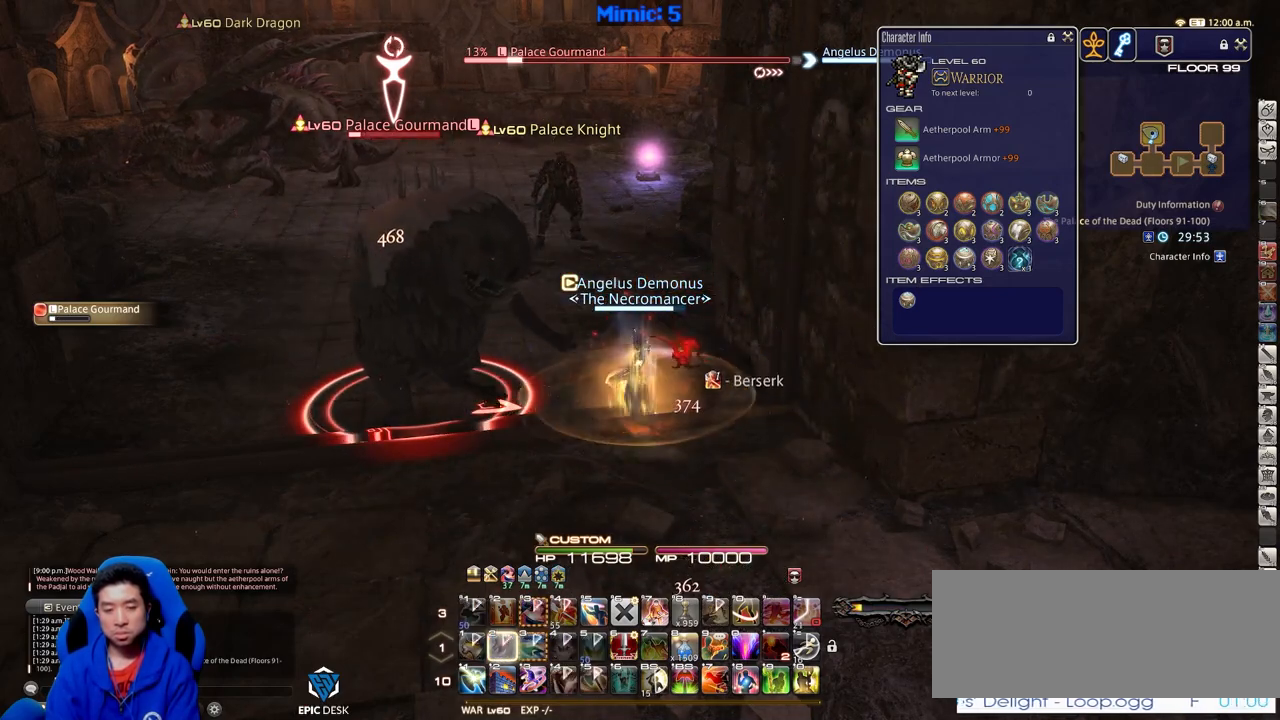
{"keys": [], "events": [[33, "return", "down"], [117, "return", "up"], [217, "return", "down"], [350, "return", "up"]]}
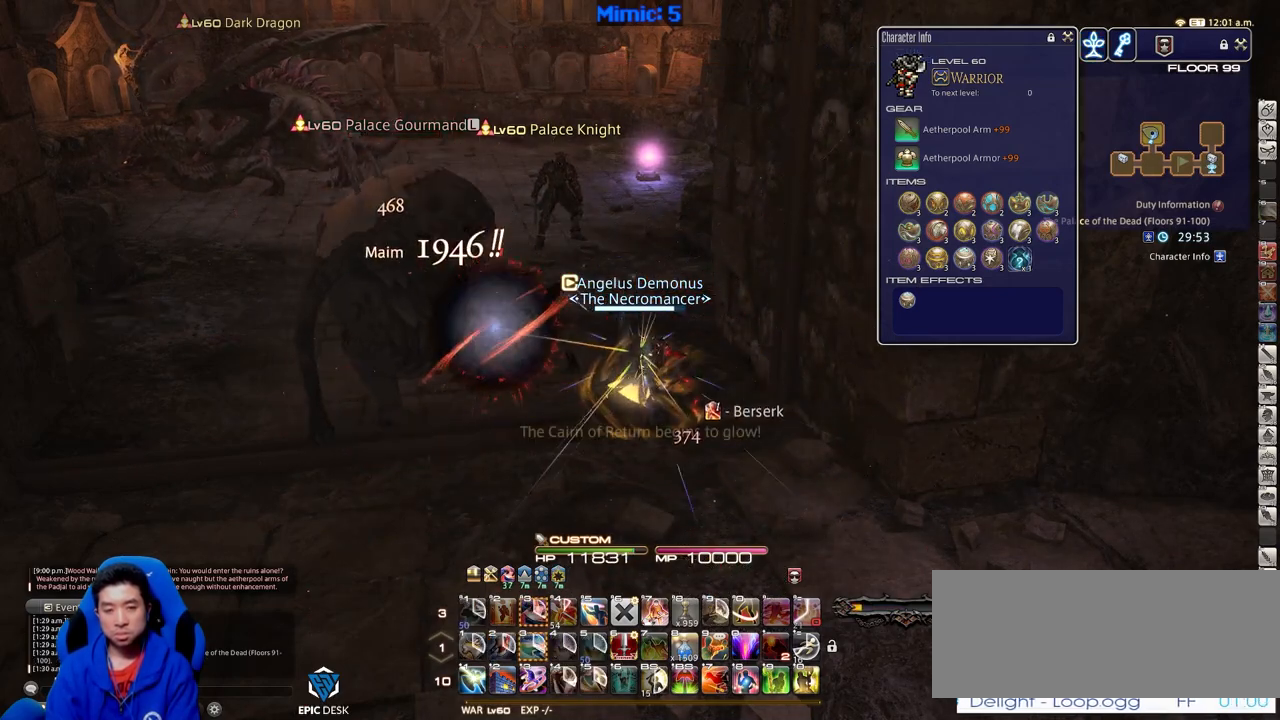
{"keys": ["lbracket", "w"], "events": [[50, "w", "down"], [367, "q", "down"], [417, "lbracket", "down"], [467, "q", "up"]]}
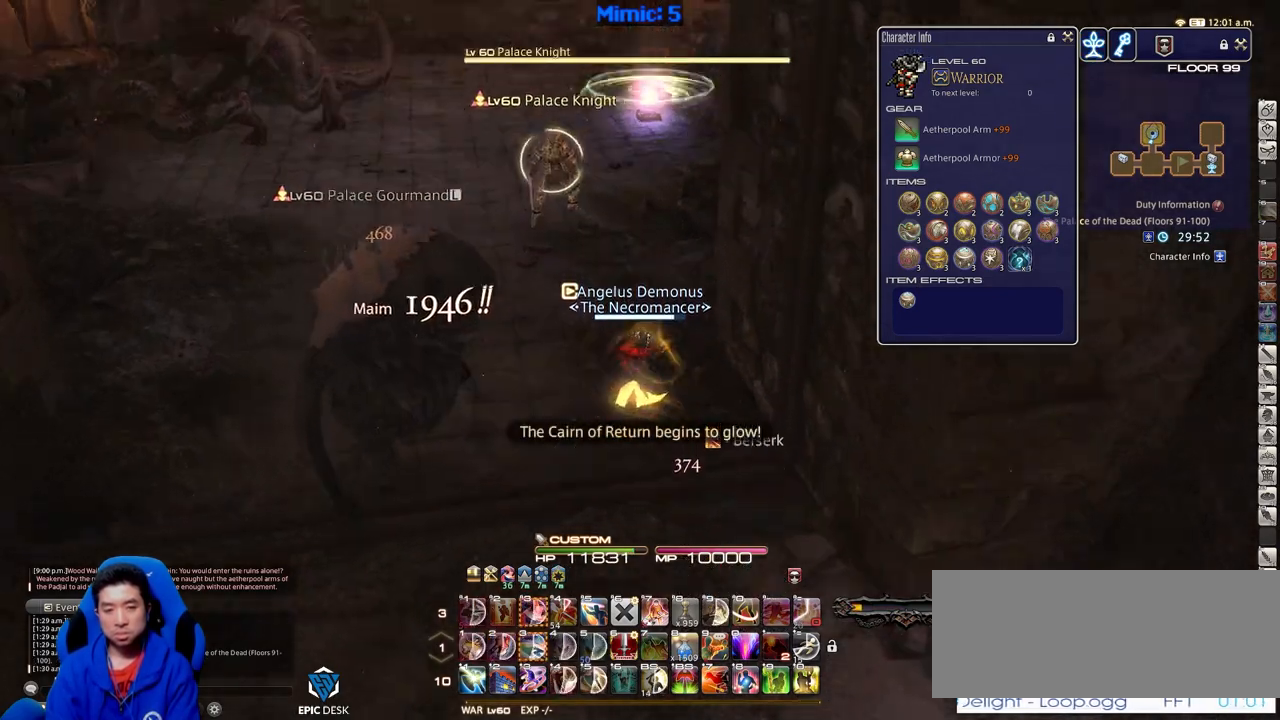
{"keys": ["w"], "events": [[17, "lbracket", "up"], [100, "return", "down"], [250, "return", "up"]]}
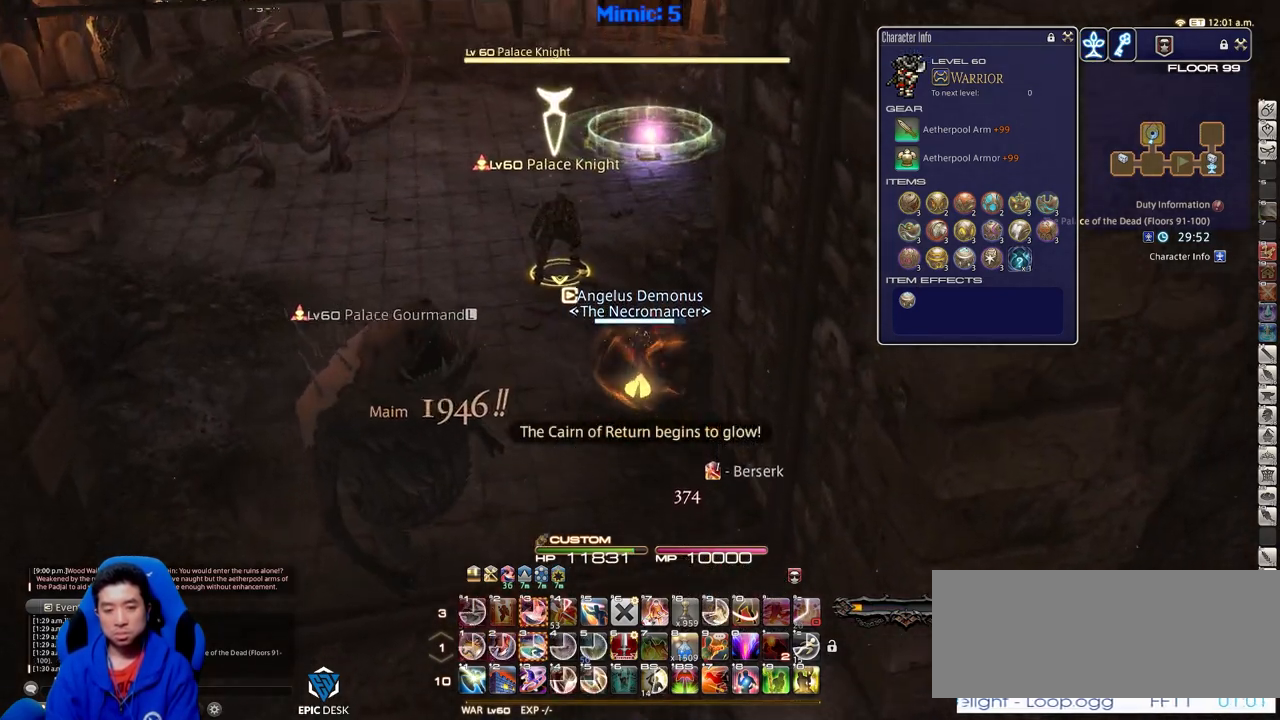
{"keys": ["w"], "events": []}
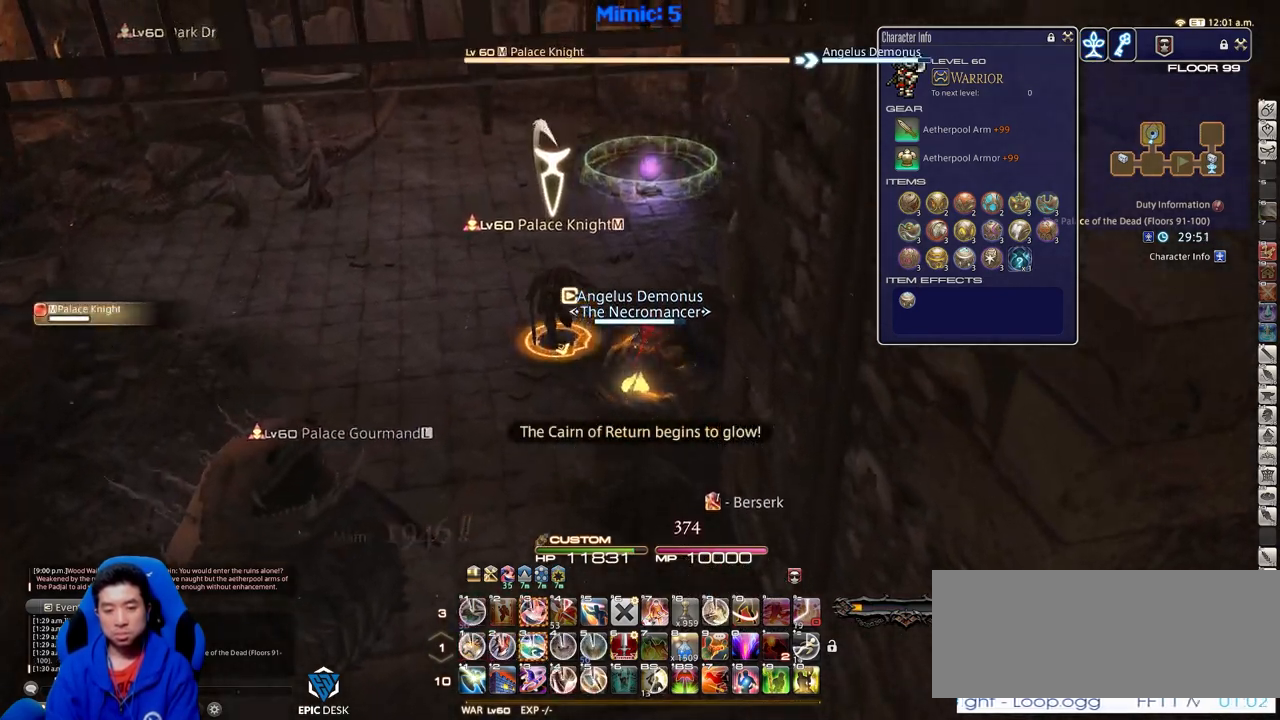
{"keys": [], "events": [[117, "w", "up"], [217, "3", "down"], [350, "rbracket", "down"], [400, "3", "up"], [400, "minus", "down"], [501, "minus", "up"], [501, "rbracket", "up"]]}
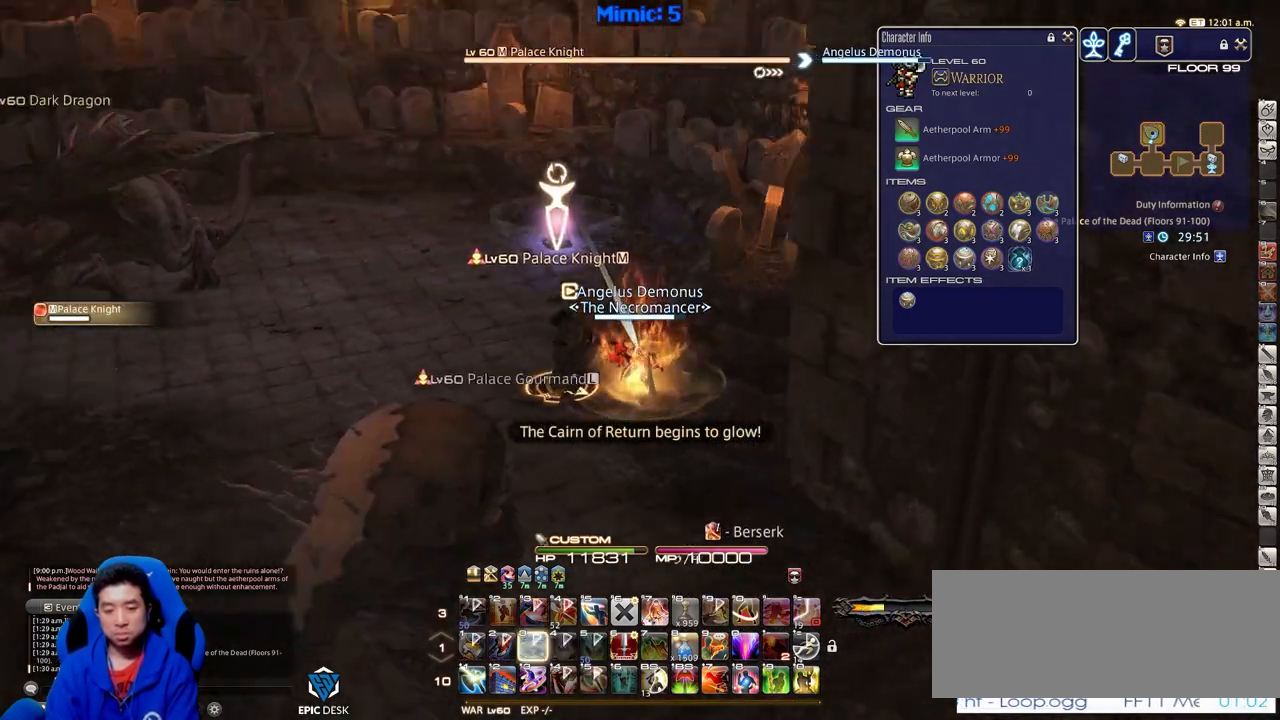
{"keys": ["rbracket"], "events": [[83, "rbracket", "down"]]}
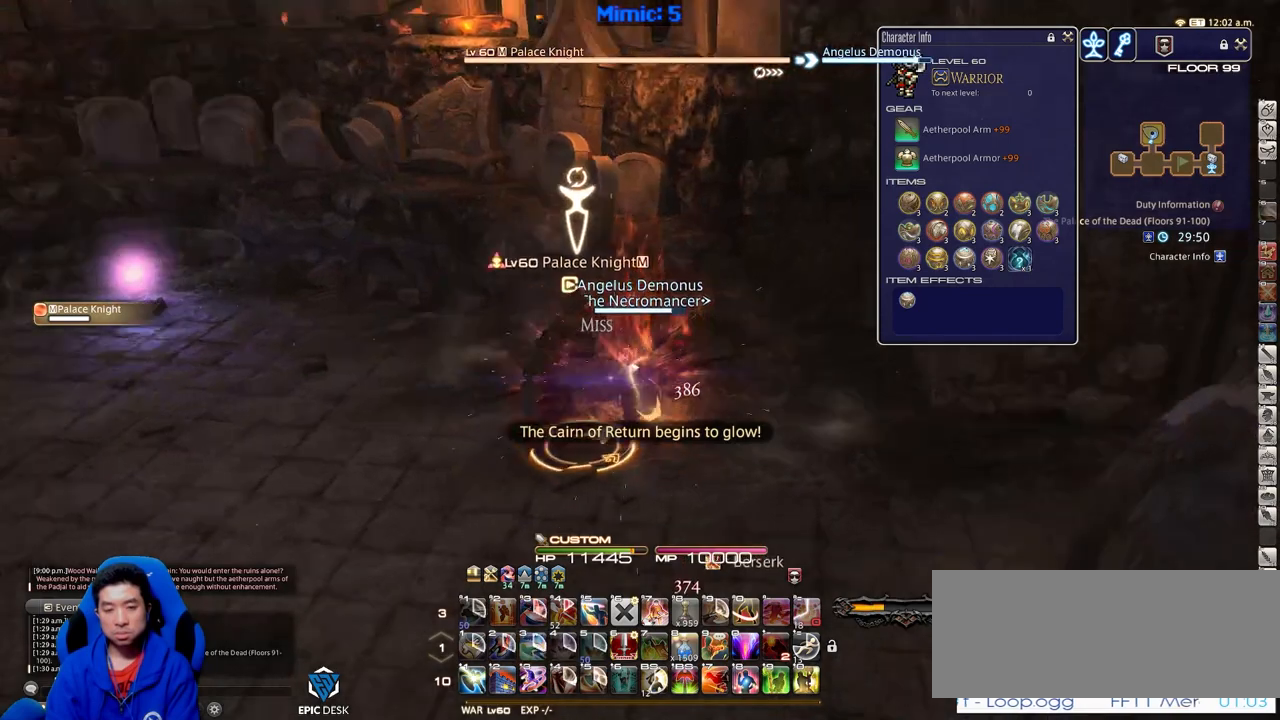
{"keys": ["d", "p"], "events": [[284, "d", "down"], [284, "rbracket", "up"], [384, "p", "down"]]}
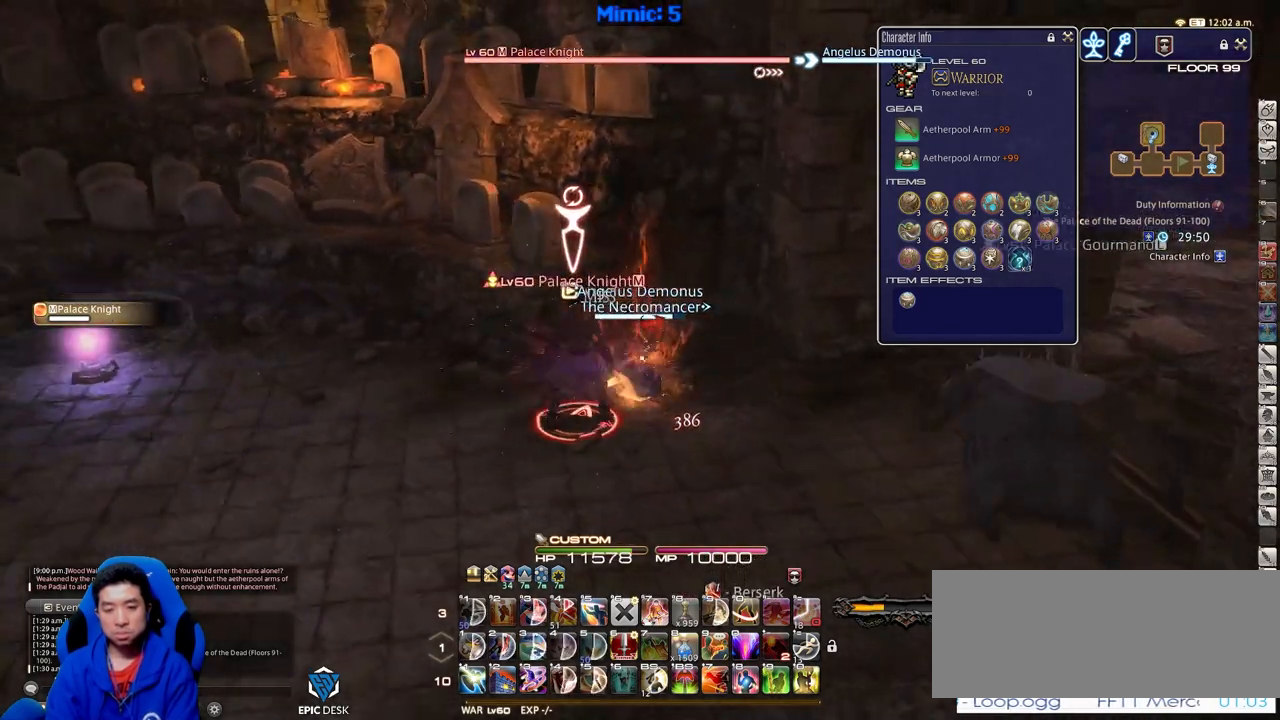
{"keys": ["a", "p", "w"], "events": [[400, "a", "down"], [400, "d", "up"], [500, "w", "down"]]}